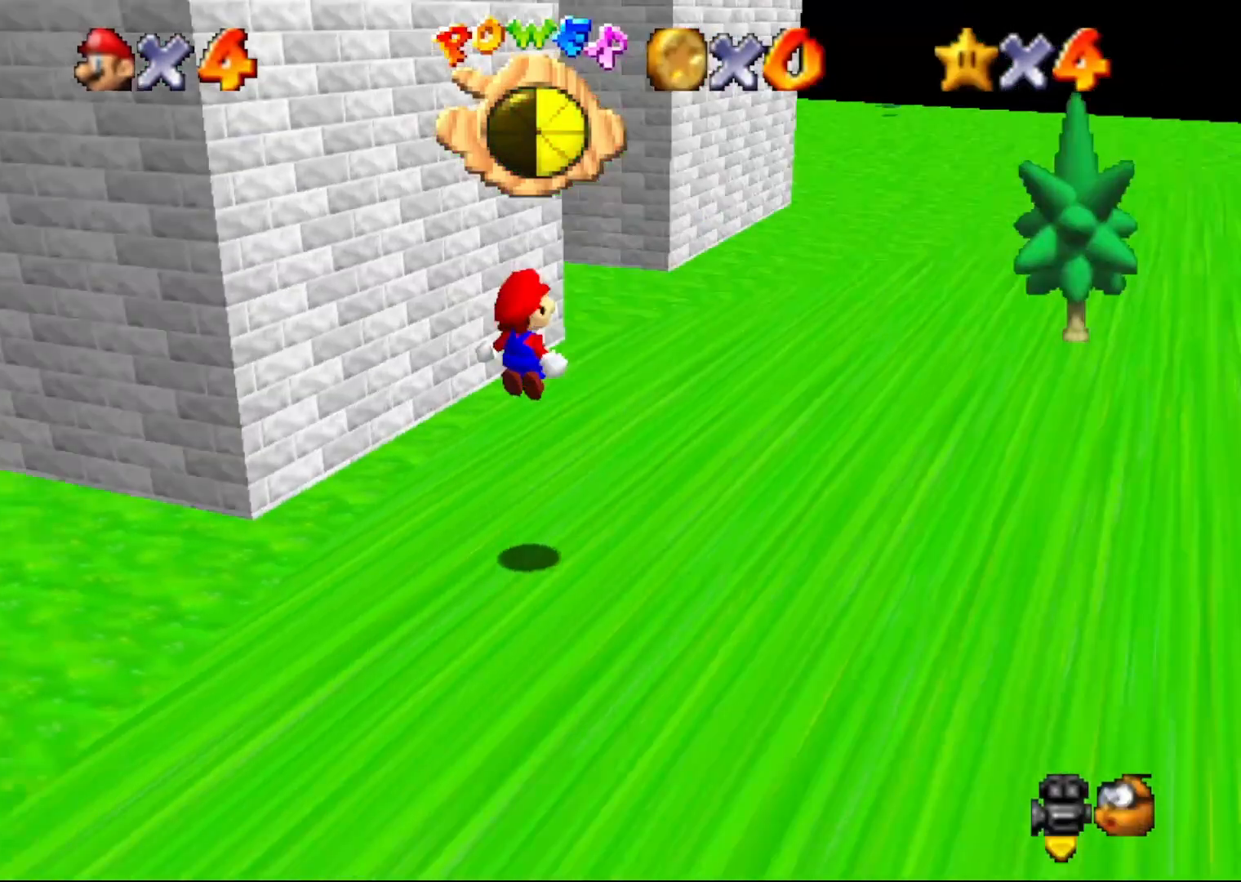
Gameplay with a controller (Nintendo layout); each line is a JSON object with the inputs held at the frame after it. "events" lists button and stick changes between this image and that frame as [ms after this image, input, new state], when the widget could be followed in between. Not read: L1 L3 R1 R3.
{"buttons": ["Z"], "left_stick": "up-right", "events": [[50, "left_stick", "center"], [200, "left_stick", "up-right"]]}
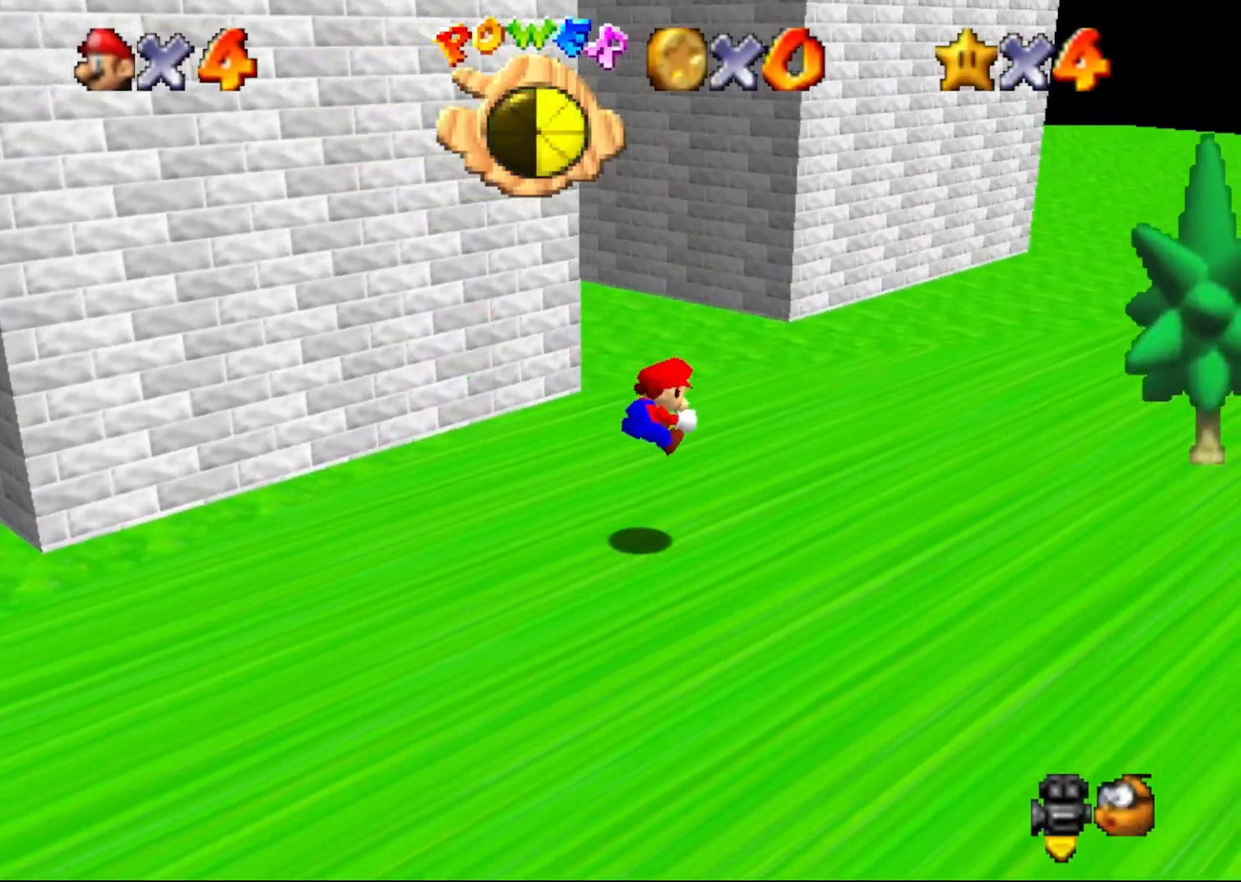
{"buttons": ["C_RIGHT"], "left_stick": "up-right", "events": [[100, "Z", "up"], [483, "C_RIGHT", "down"]]}
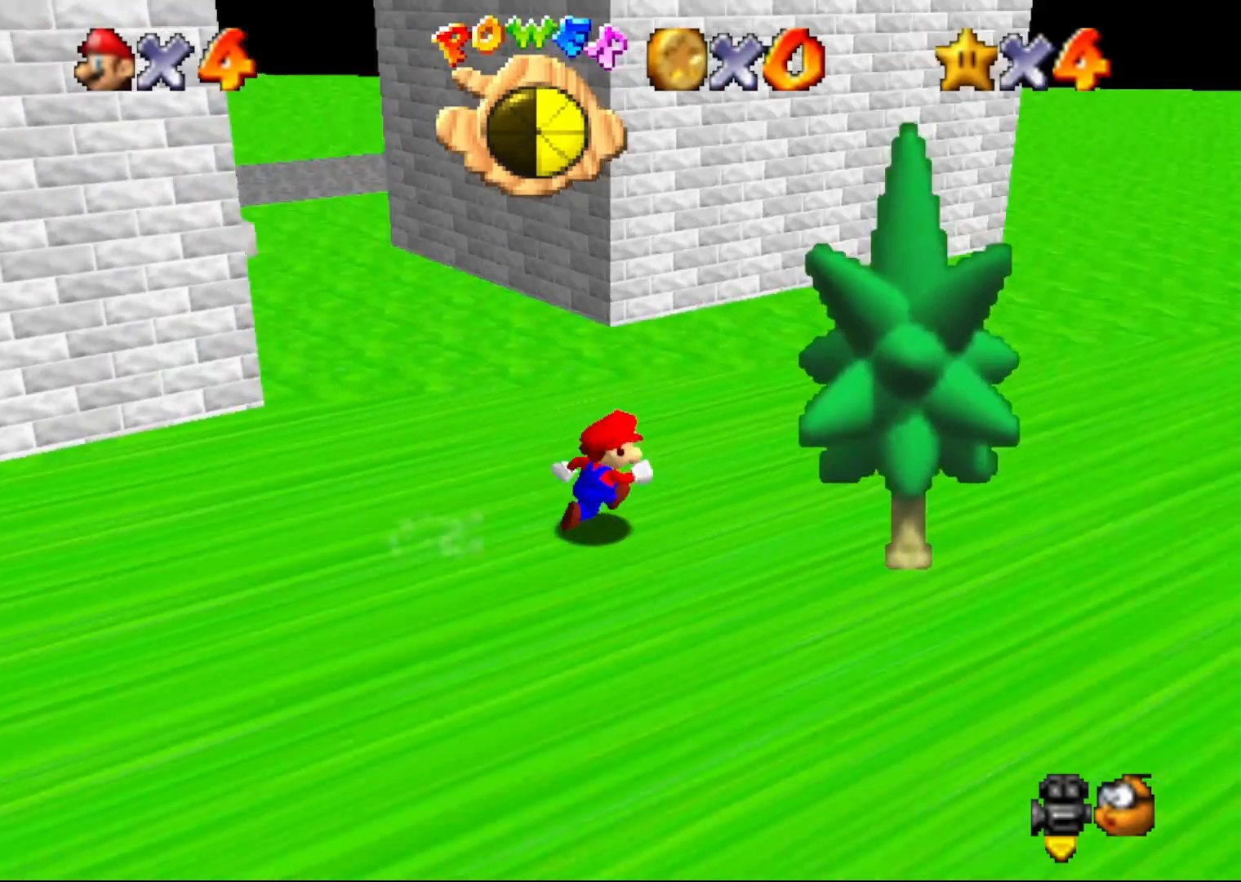
{"buttons": ["B"], "left_stick": "right", "events": [[33, "C_RIGHT", "up"], [83, "left_stick", "right"], [217, "A", "down"], [300, "A", "up"], [400, "B", "down"]]}
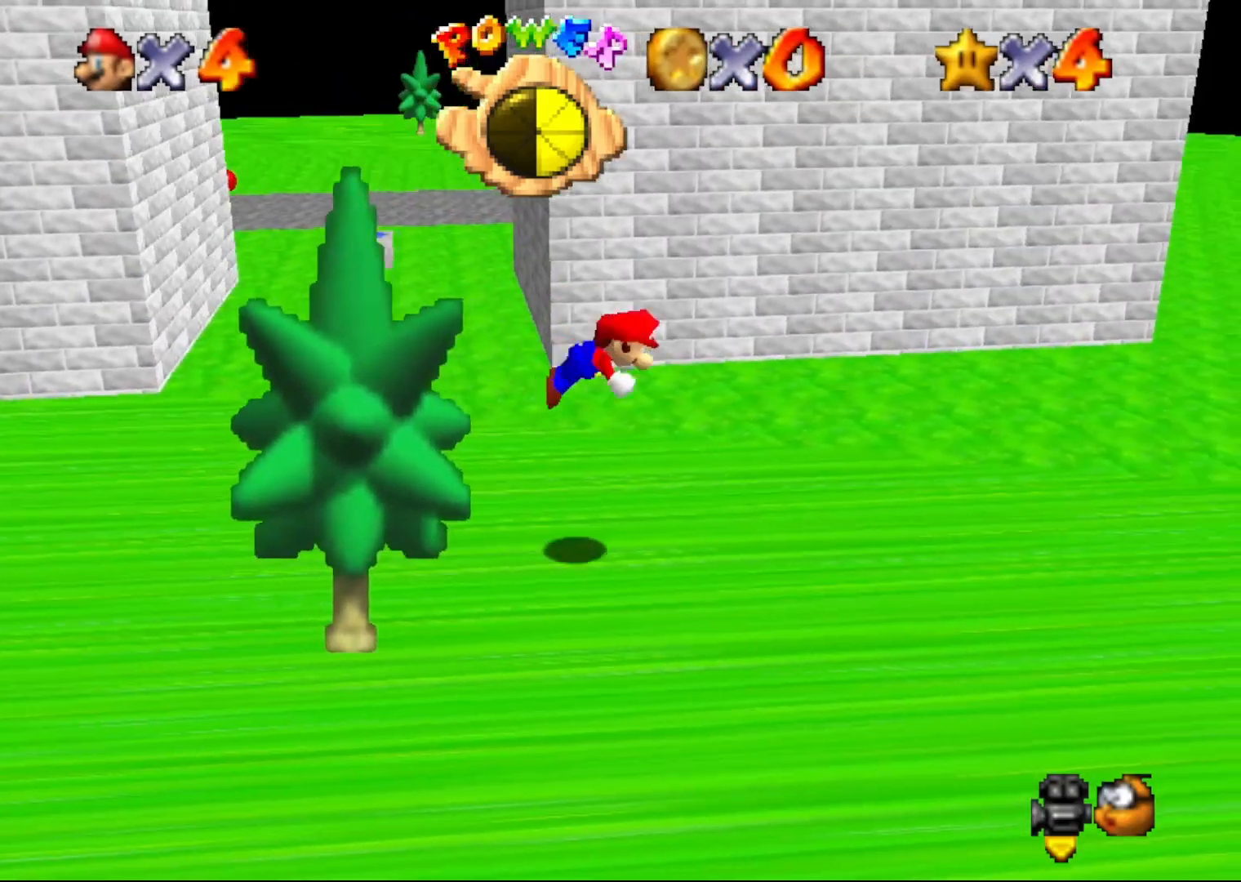
{"buttons": [], "left_stick": "right", "events": [[283, "A", "down"], [283, "B", "up"], [367, "A", "up"]]}
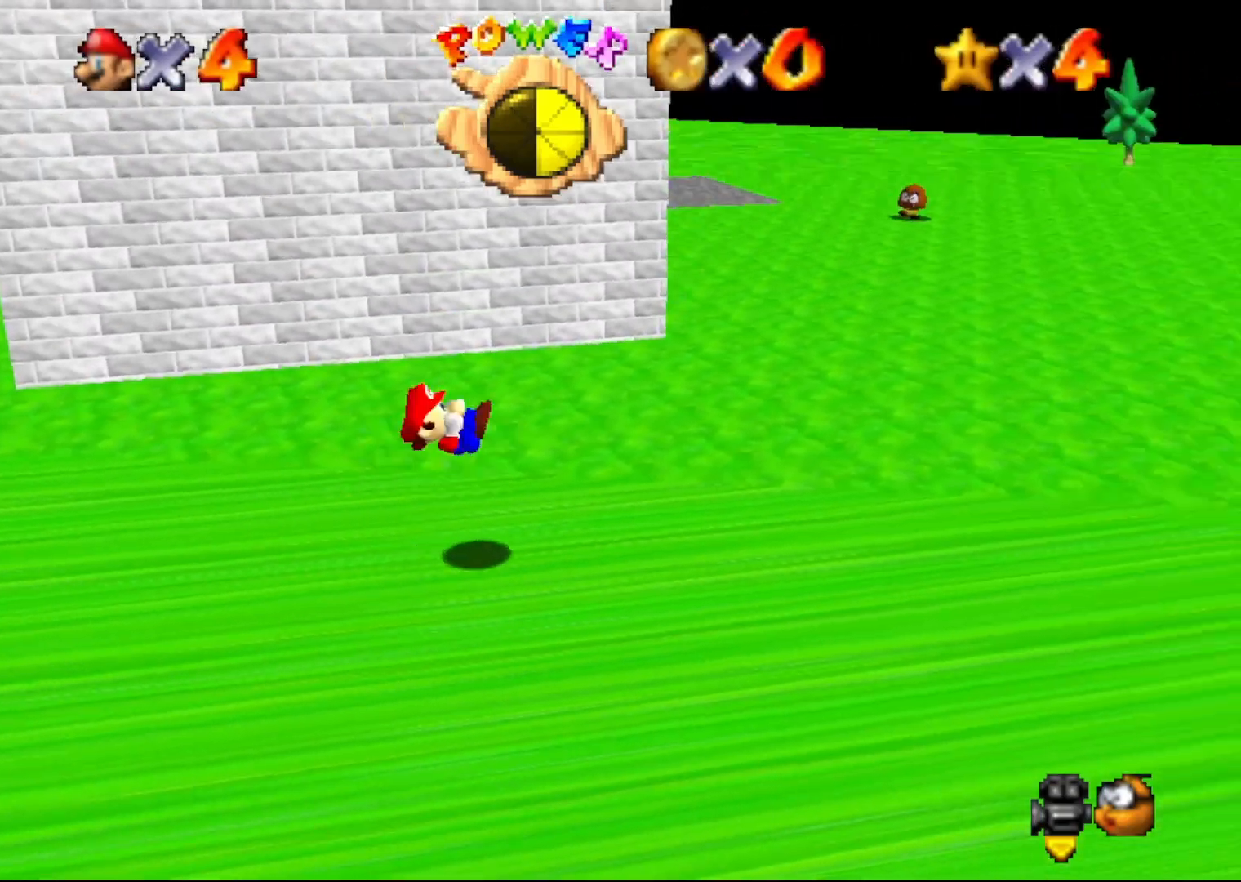
{"buttons": [], "left_stick": "up", "events": [[50, "C_LEFT", "down"], [67, "left_stick", "up-right"], [100, "C_LEFT", "up"], [167, "C_LEFT", "down"], [233, "C_LEFT", "up"], [317, "C_LEFT", "down"], [383, "C_LEFT", "up"], [383, "left_stick", "up"]]}
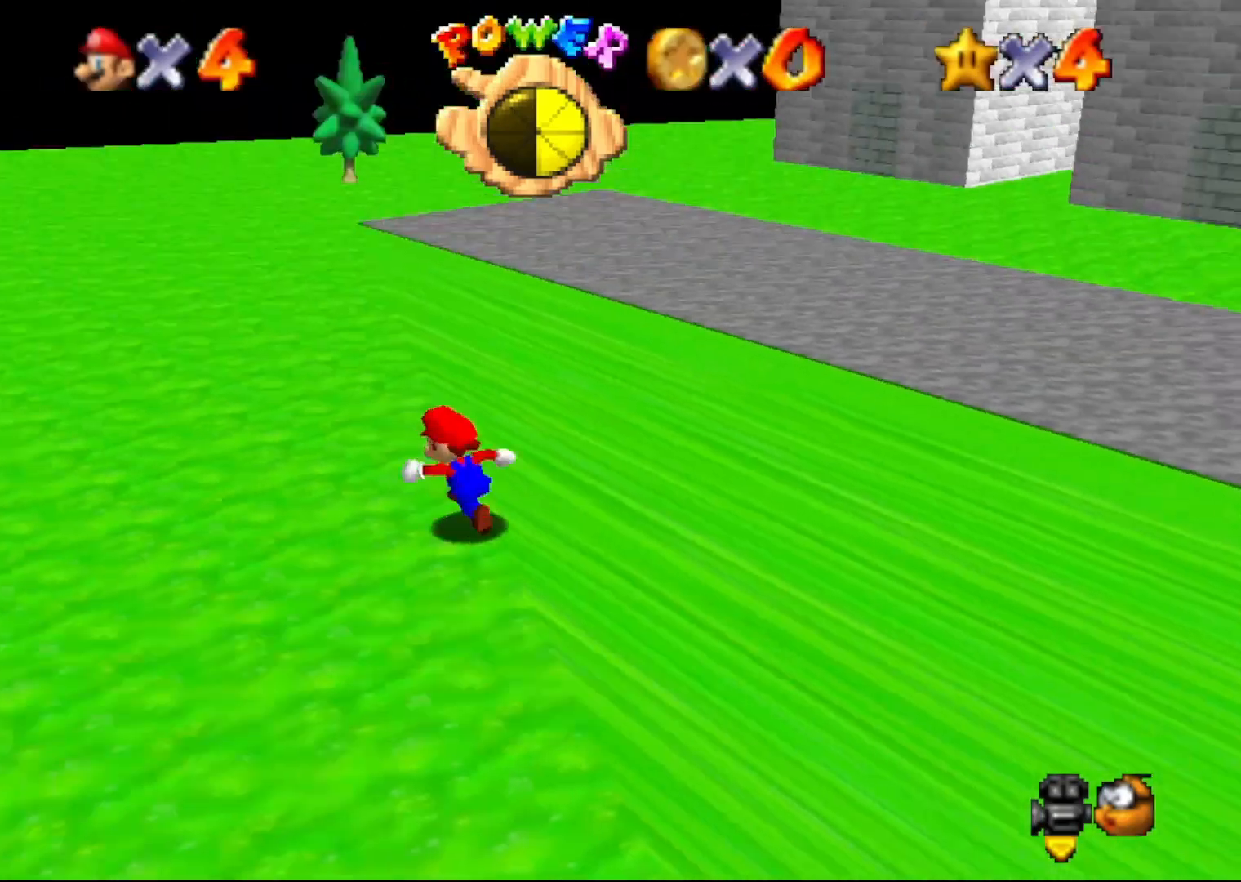
{"buttons": ["A", "Z"], "left_stick": "up-left", "events": [[100, "C_LEFT", "down"], [200, "C_LEFT", "up"], [417, "Z", "down"], [417, "left_stick", "up-left"], [483, "A", "down"]]}
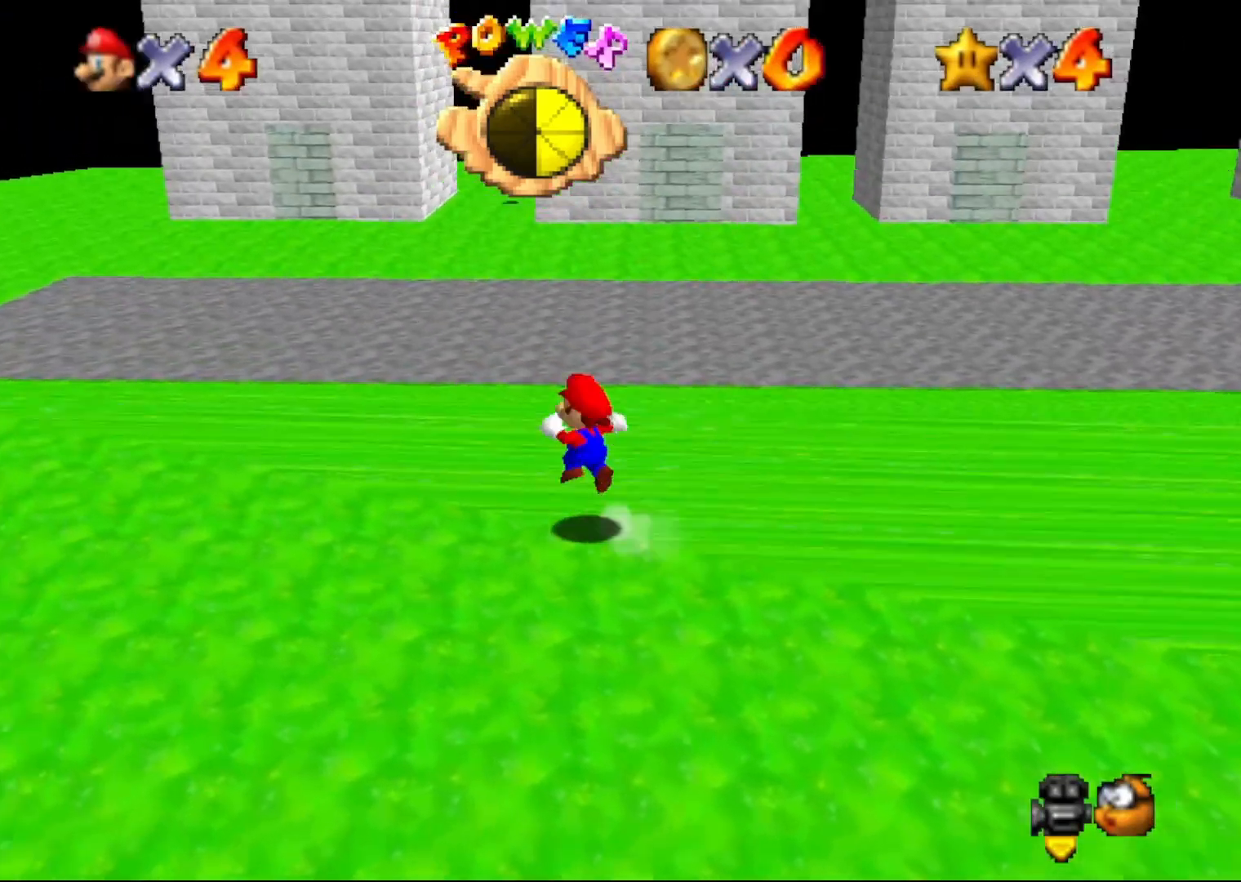
{"buttons": ["Z"], "left_stick": "up-left", "events": [[67, "A", "up"]]}
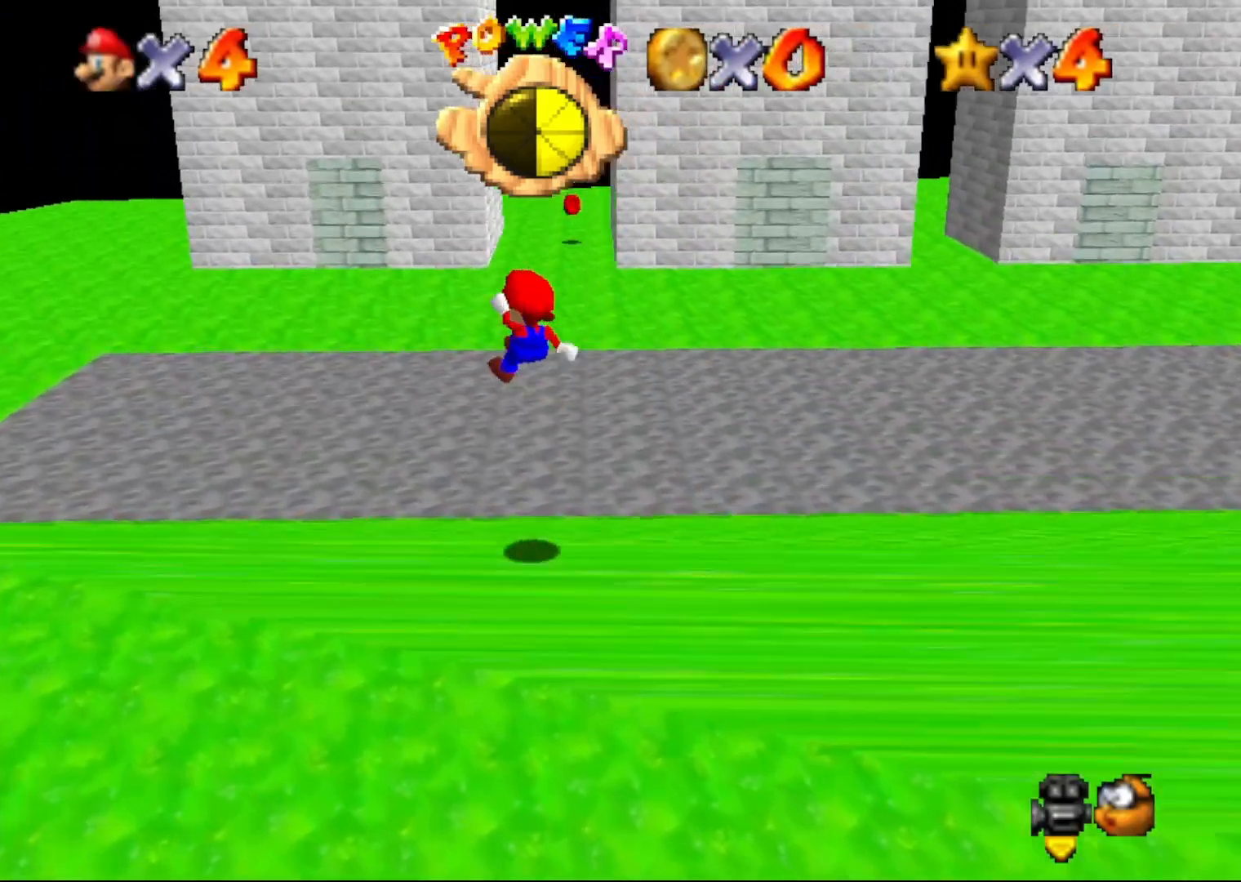
{"buttons": ["C_LEFT"], "left_stick": "up-left", "events": [[250, "Z", "up"], [467, "C_LEFT", "down"]]}
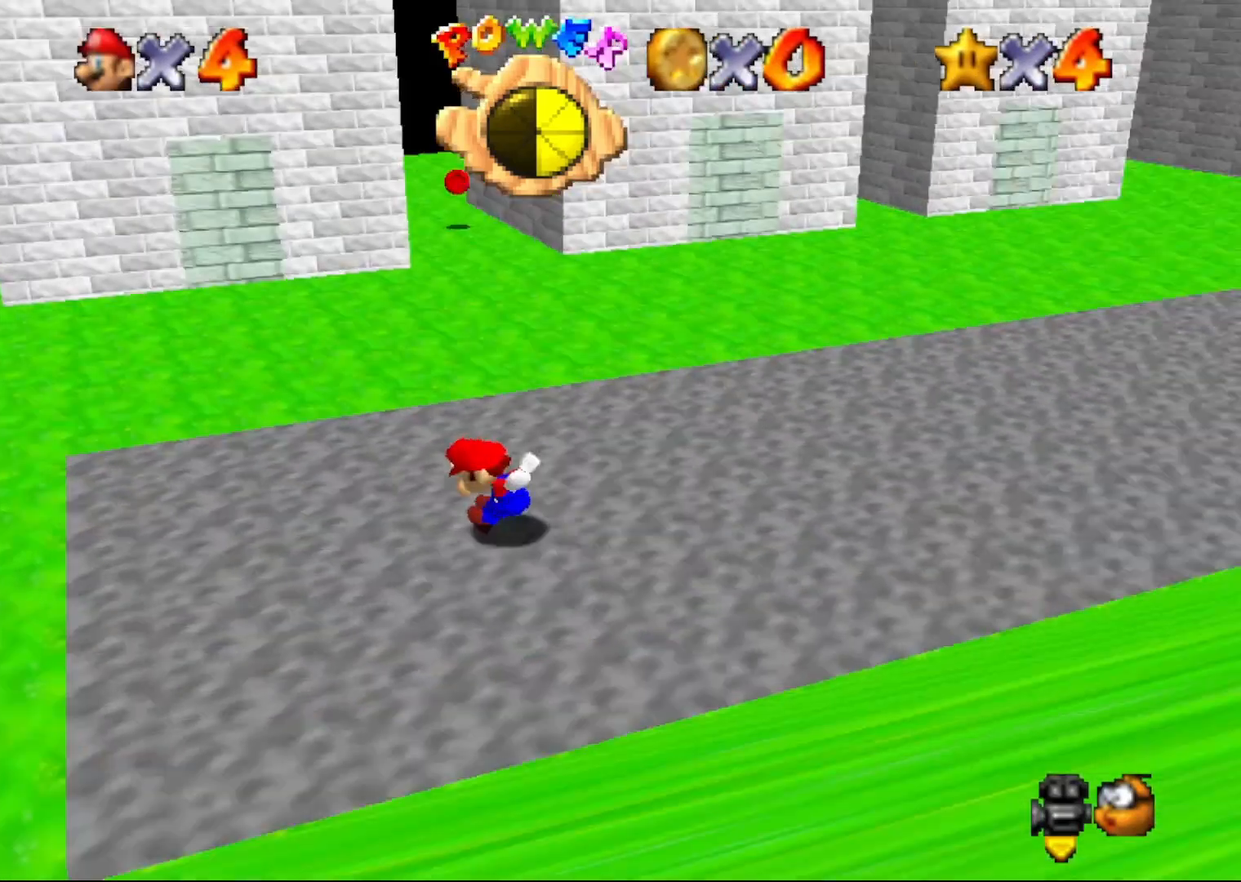
{"buttons": ["B"], "left_stick": "up-left", "events": [[33, "C_LEFT", "up"], [200, "B", "down"]]}
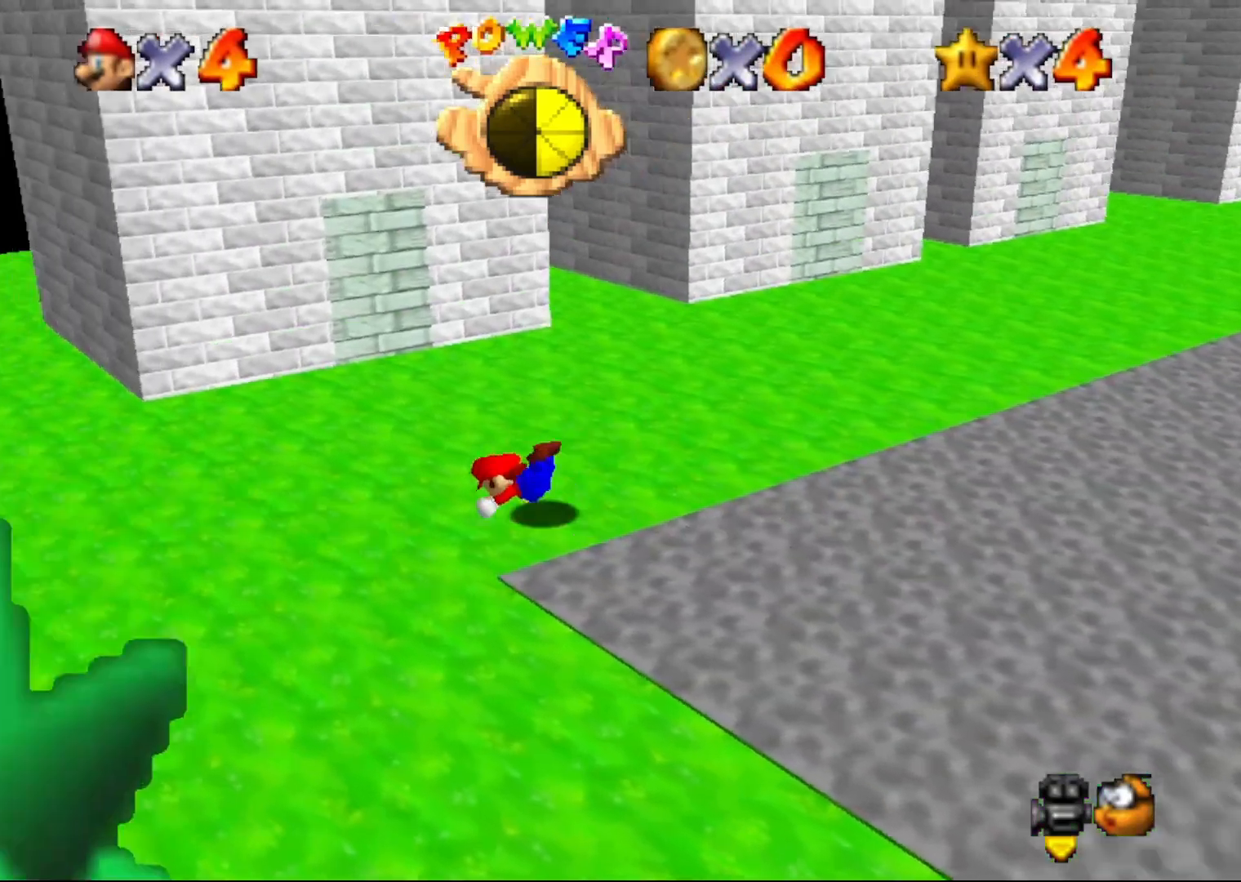
{"buttons": [], "left_stick": "up", "events": [[33, "left_stick", "up-right"], [67, "A", "down"], [67, "B", "up"], [167, "A", "up"], [283, "left_stick", "up"]]}
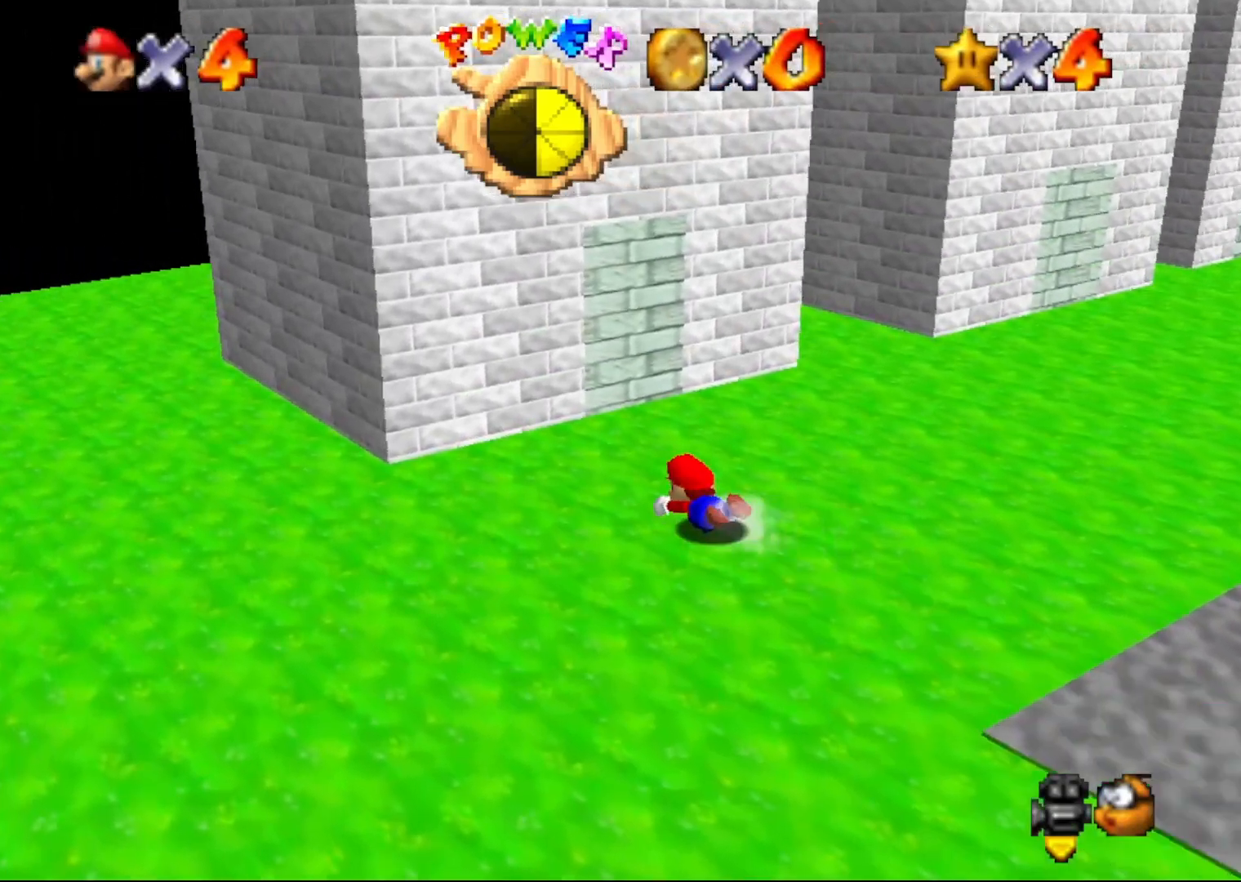
{"buttons": [], "left_stick": "up", "events": [[117, "A", "down"], [300, "A", "up"]]}
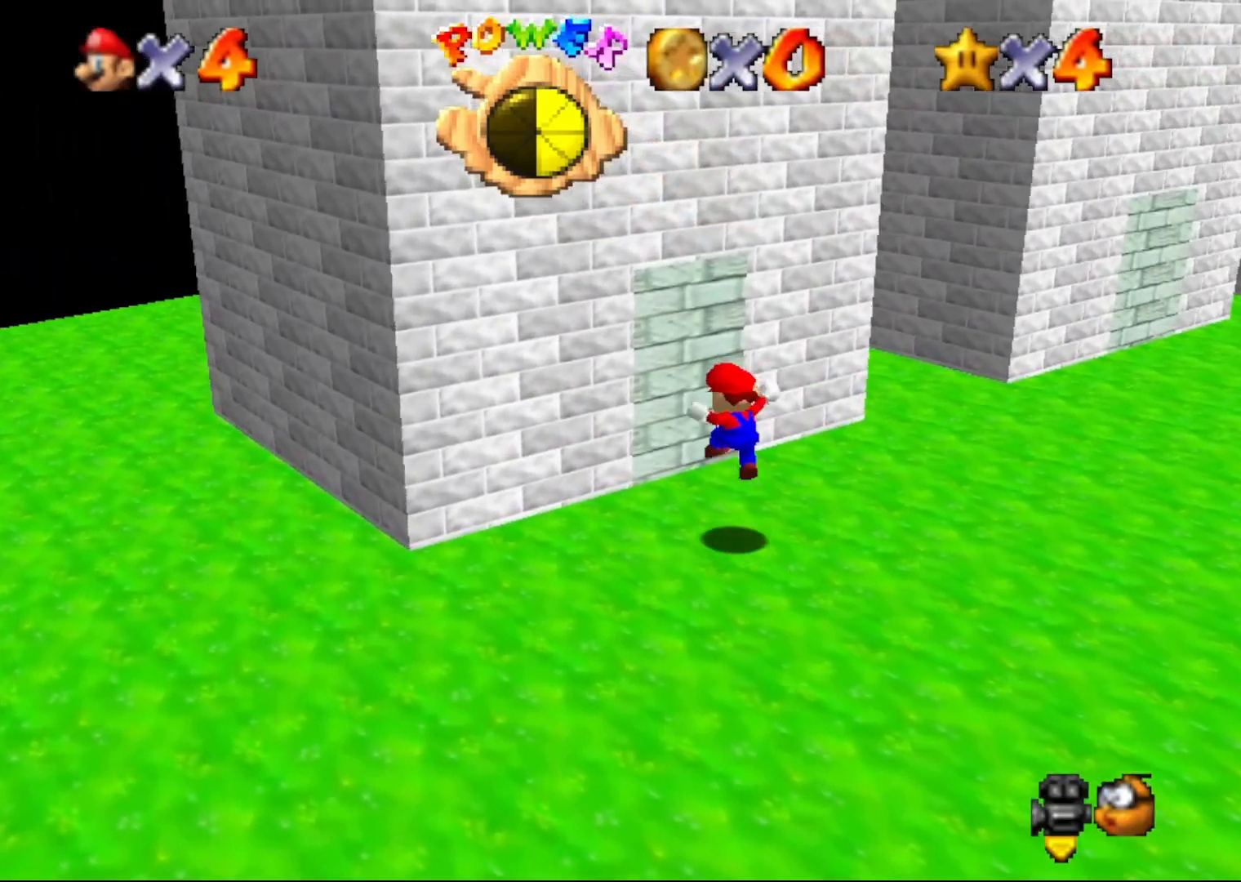
{"buttons": [], "left_stick": "up-left", "events": [[350, "left_stick", "up-left"], [367, "B", "down"], [467, "B", "up"]]}
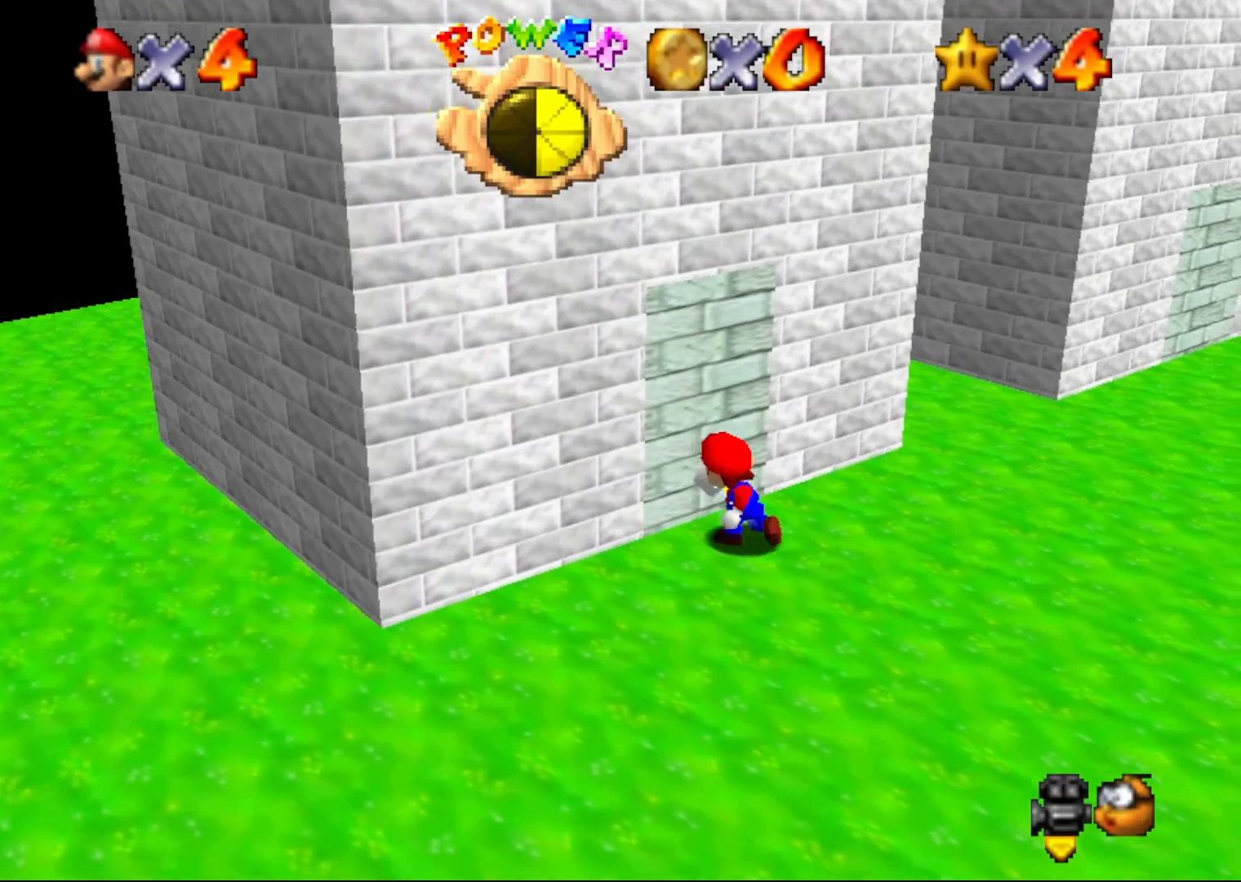
{"buttons": [], "left_stick": "up-right", "events": [[33, "left_stick", "center"], [317, "left_stick", "up"], [450, "left_stick", "up-right"]]}
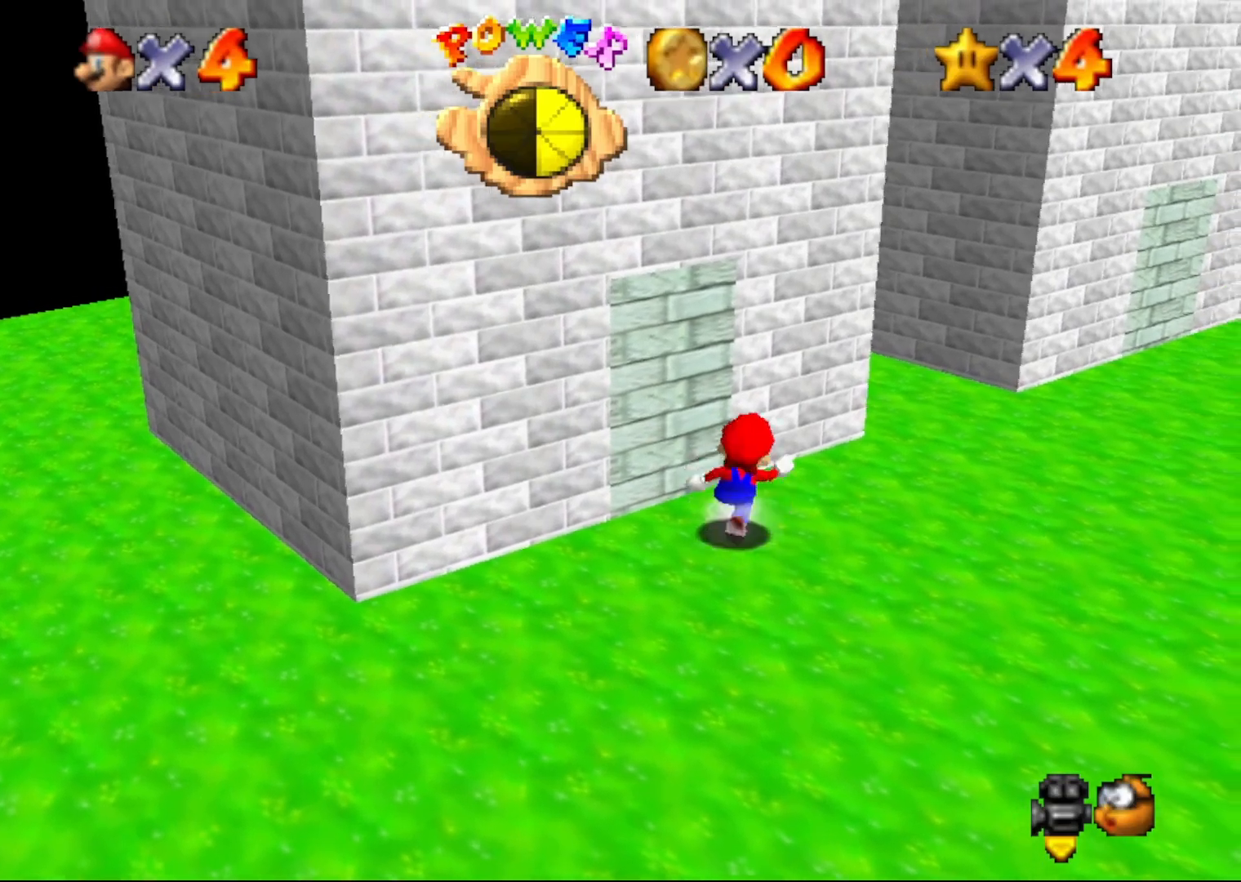
{"buttons": [], "left_stick": "up", "events": [[233, "A", "down"], [350, "B", "down"], [383, "A", "up"], [450, "B", "up"], [450, "left_stick", "up"]]}
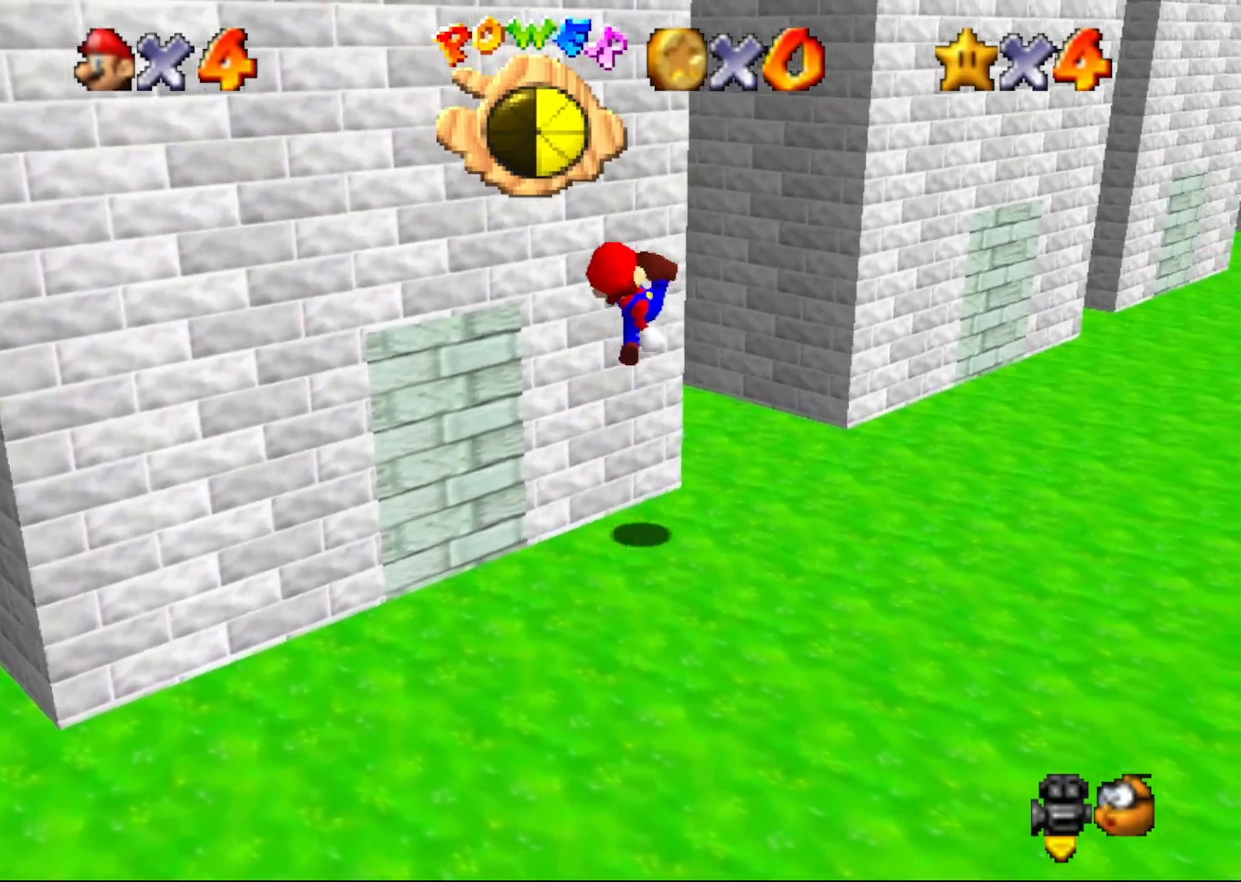
{"buttons": [], "left_stick": "up", "events": [[133, "C_RIGHT", "down"], [133, "left_stick", "center"], [217, "C_RIGHT", "up"], [433, "left_stick", "up"]]}
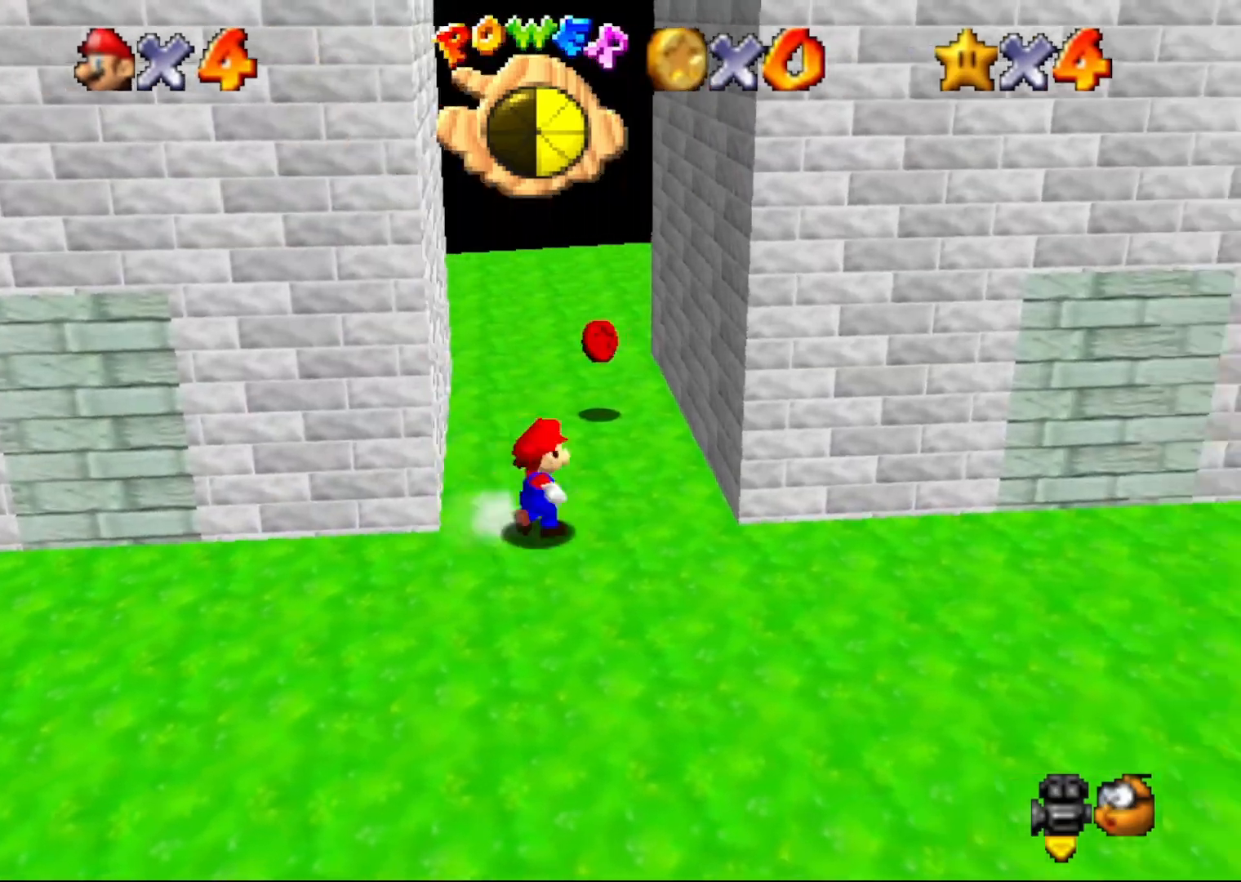
{"buttons": [], "left_stick": "right", "events": [[367, "left_stick", "up-right"], [467, "left_stick", "right"]]}
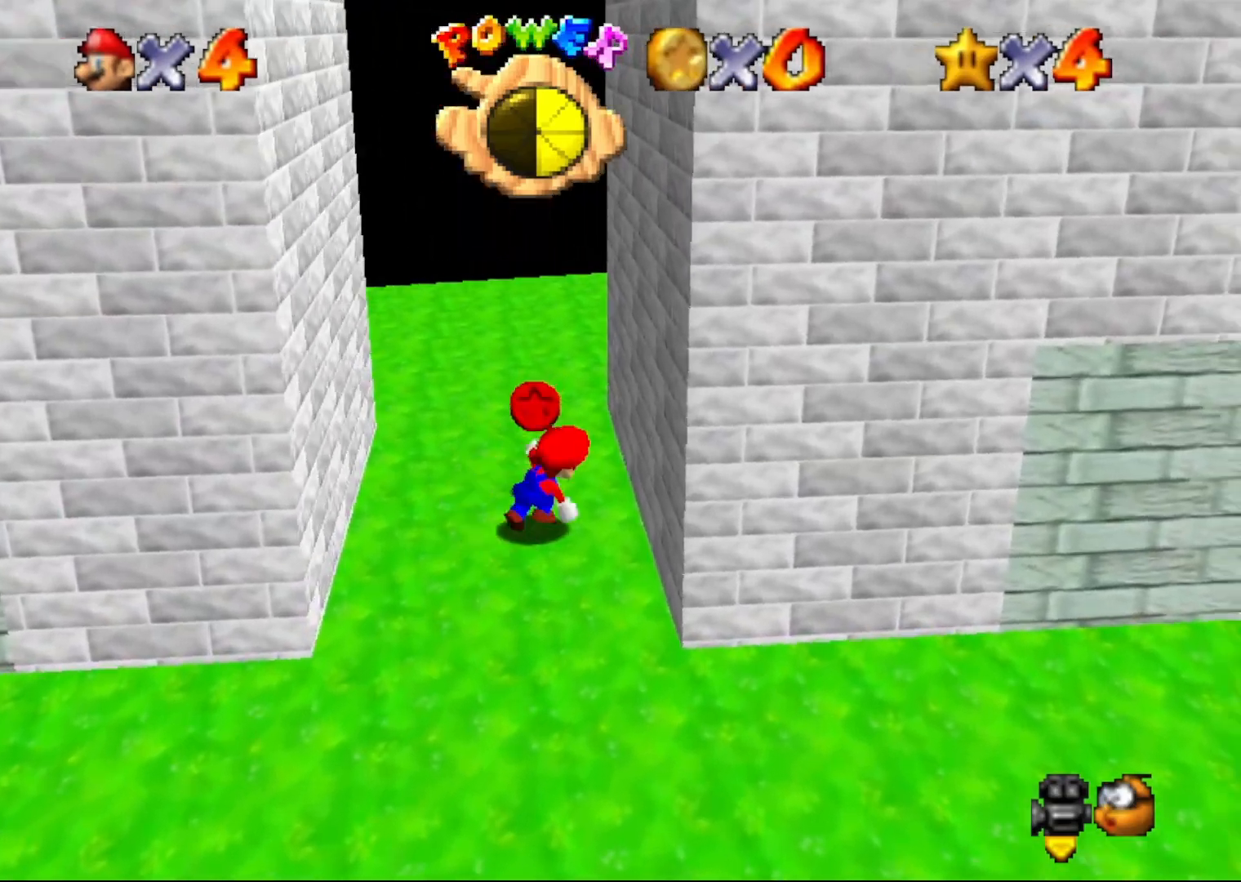
{"buttons": ["A"], "left_stick": "left", "events": [[17, "left_stick", "down-right"], [83, "A", "down"], [167, "A", "up"], [233, "left_stick", "down-left"], [267, "A", "down"], [383, "left_stick", "left"]]}
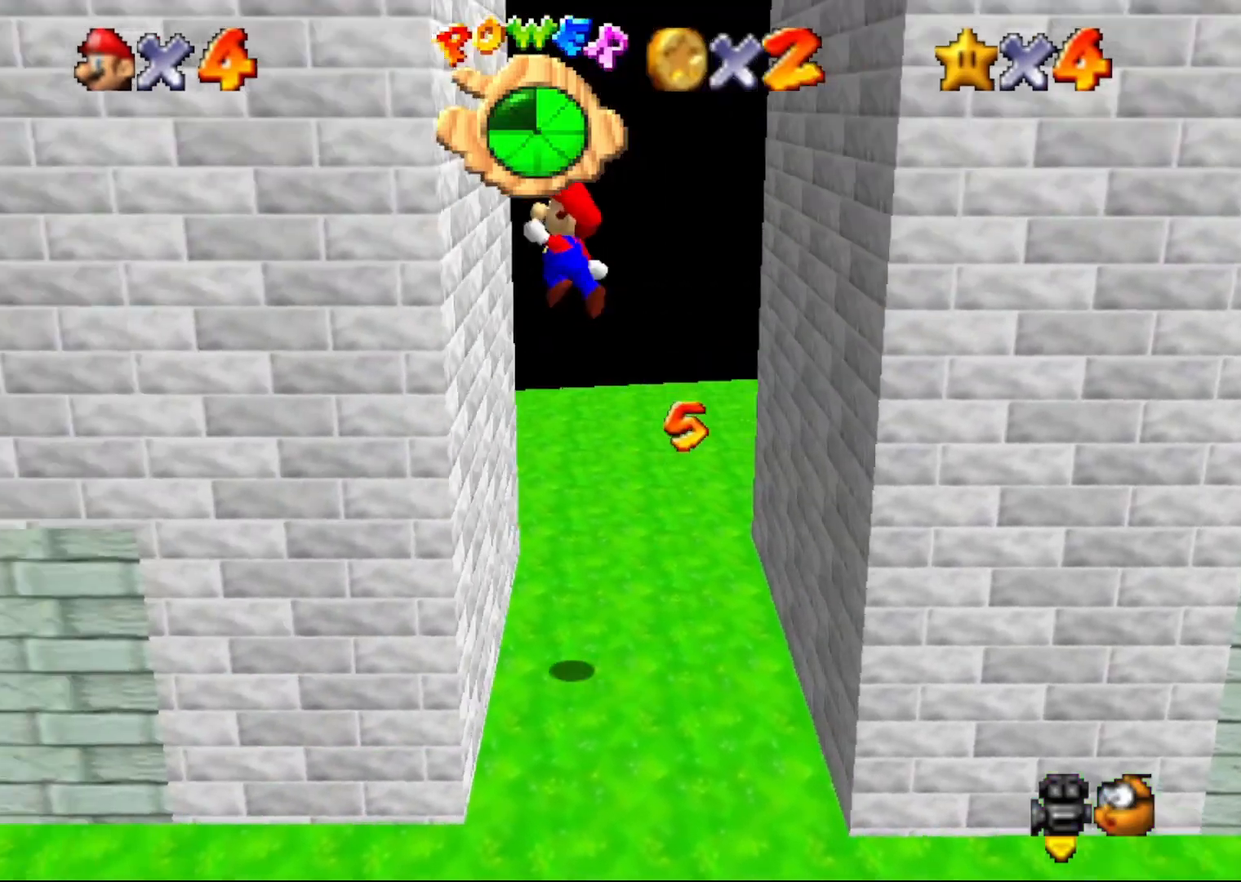
{"buttons": [], "left_stick": "center", "events": [[17, "A", "up"], [133, "A", "down"], [183, "left_stick", "right"], [450, "A", "up"], [500, "left_stick", "center"]]}
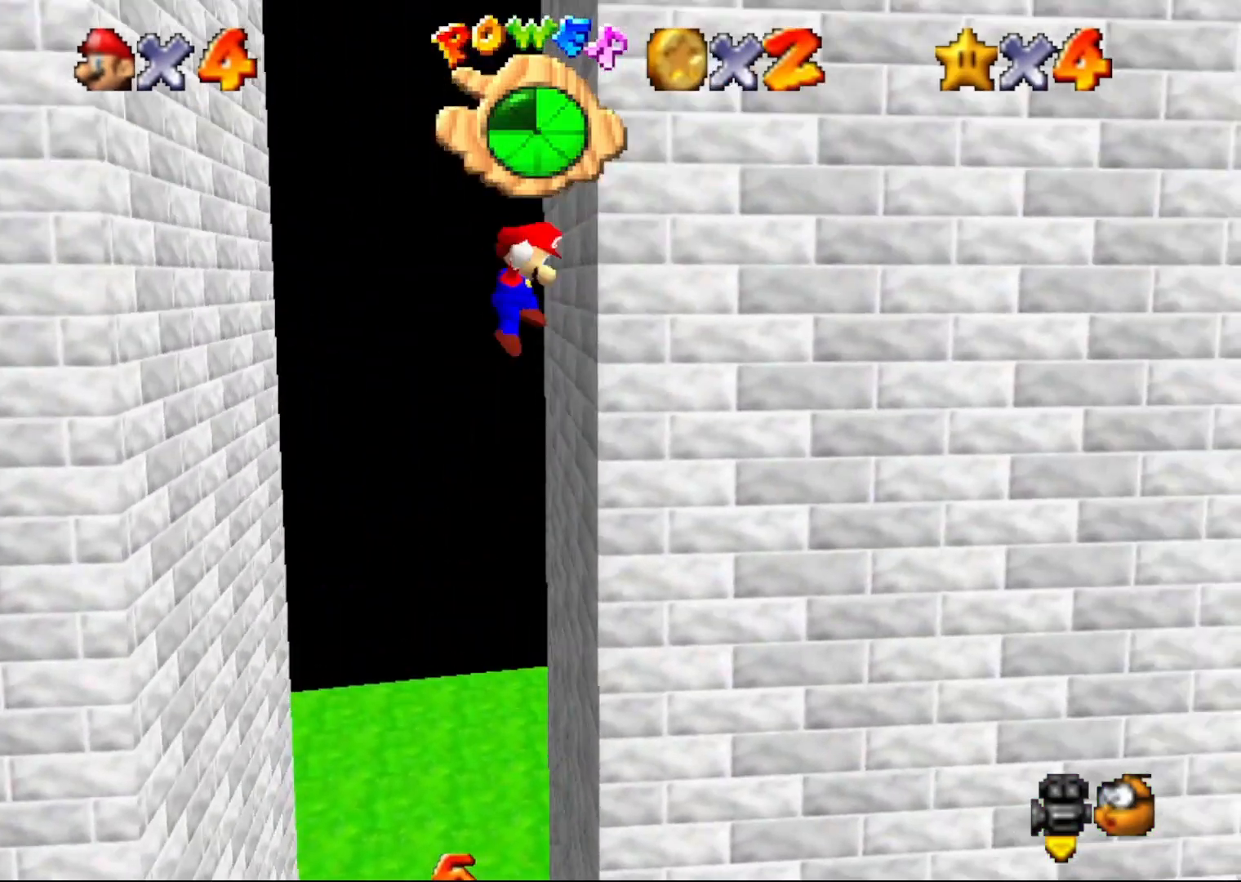
{"buttons": ["A"], "left_stick": "right", "events": [[83, "A", "down"], [83, "left_stick", "down-left"], [217, "left_stick", "left"], [250, "A", "up"], [433, "left_stick", "center"], [467, "A", "down"], [500, "left_stick", "right"]]}
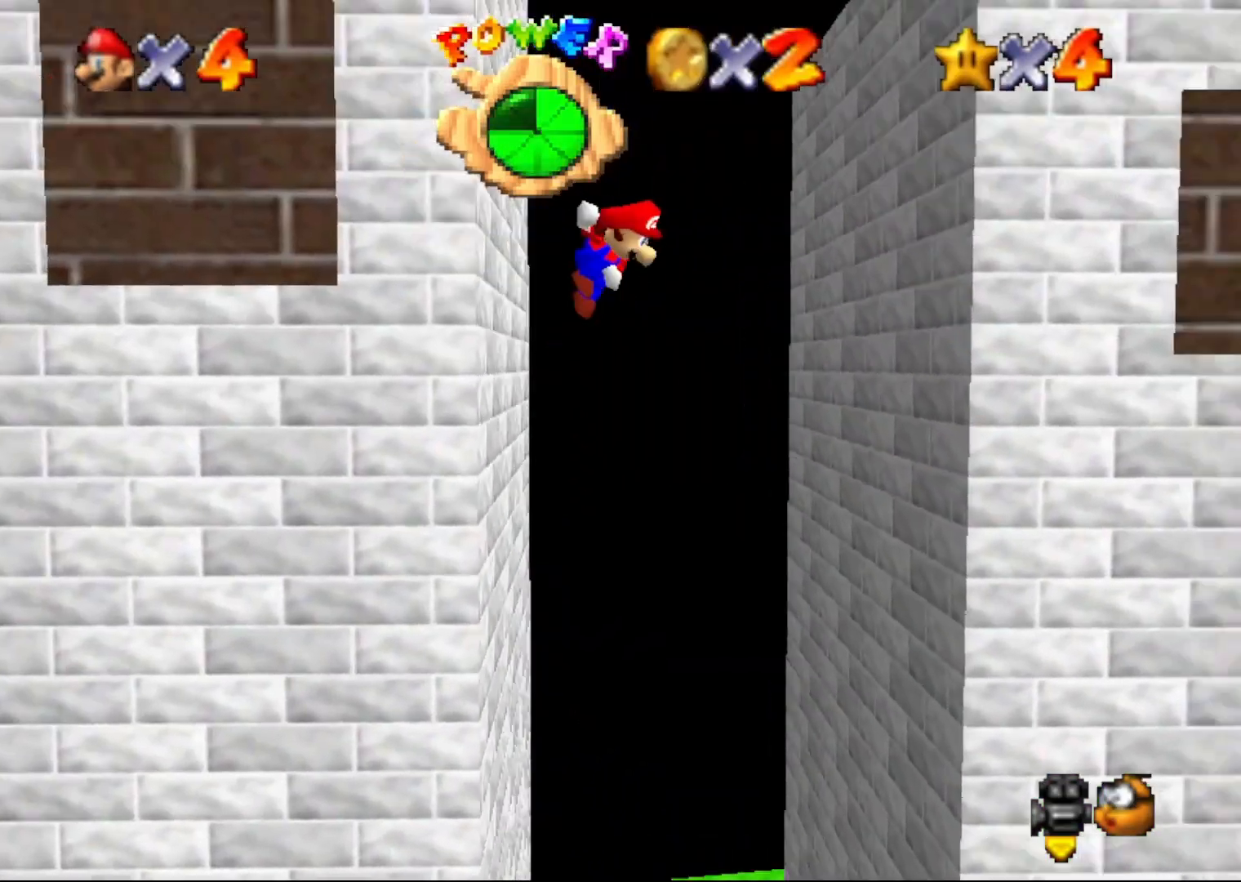
{"buttons": ["A"], "left_stick": "left", "events": [[183, "A", "up"], [433, "A", "down"], [467, "left_stick", "left"]]}
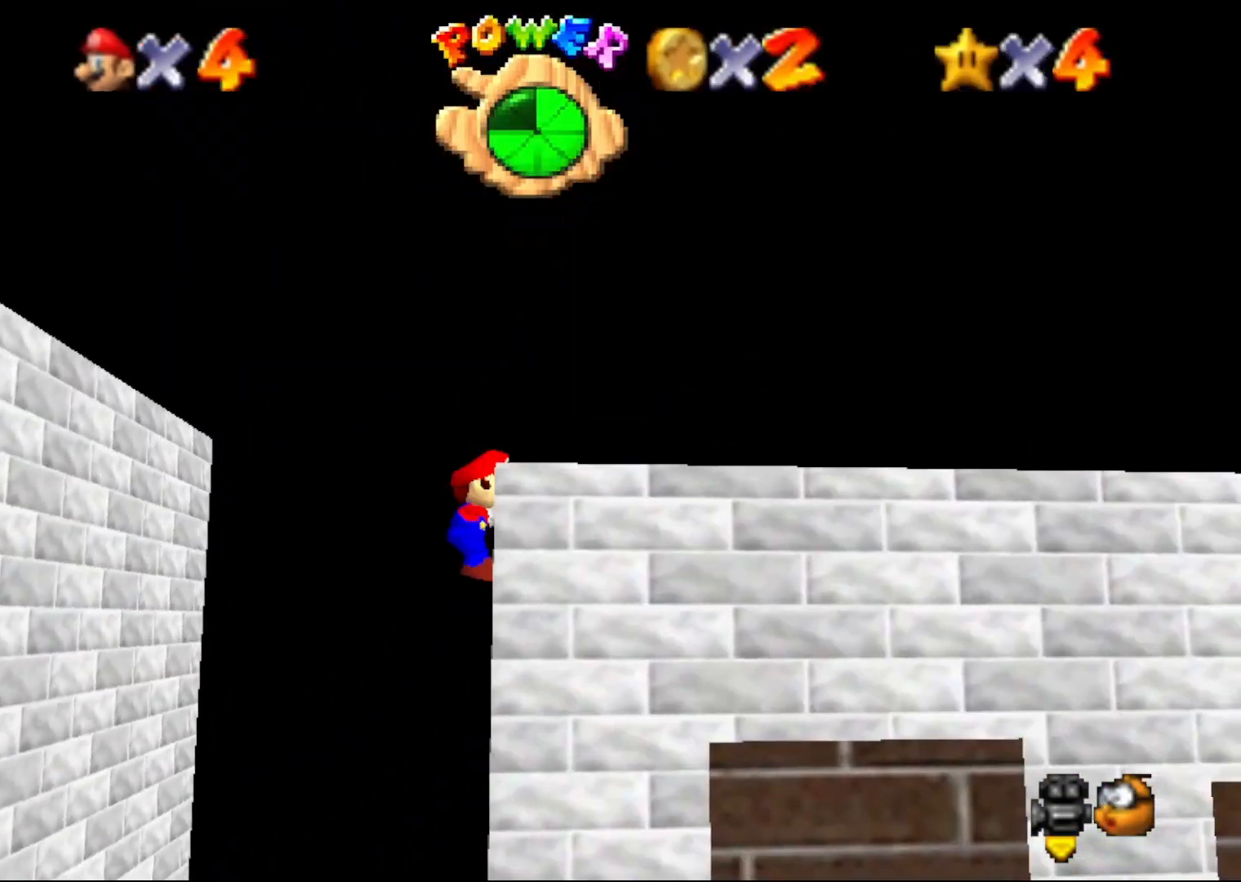
{"buttons": [], "left_stick": "down", "events": [[167, "A", "up"], [200, "left_stick", "center"], [283, "C_RIGHT", "down"], [383, "C_RIGHT", "up"], [450, "left_stick", "down"], [483, "C_RIGHT", "down"], [500, "C_RIGHT", "up"]]}
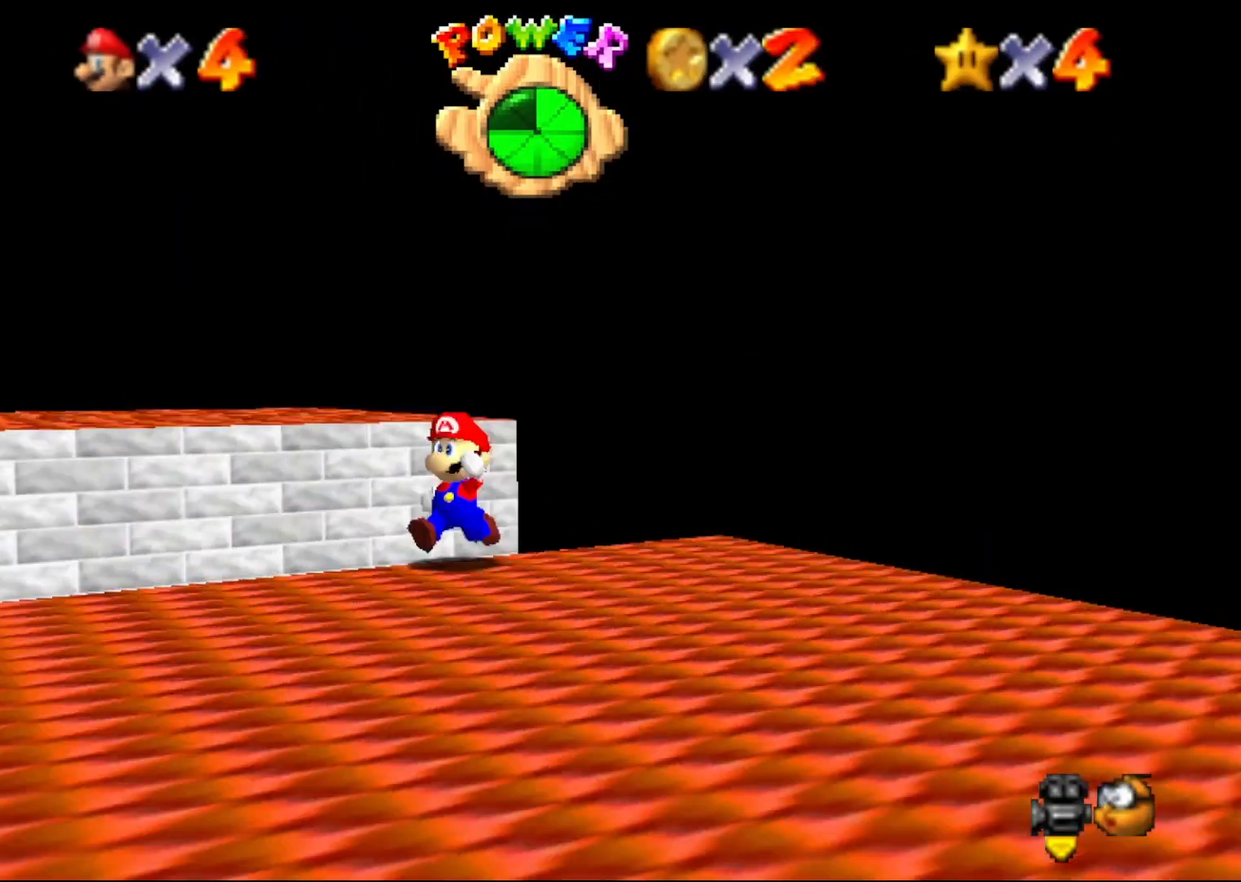
{"buttons": ["C_LEFT"], "left_stick": "down", "events": [[450, "C_LEFT", "down"]]}
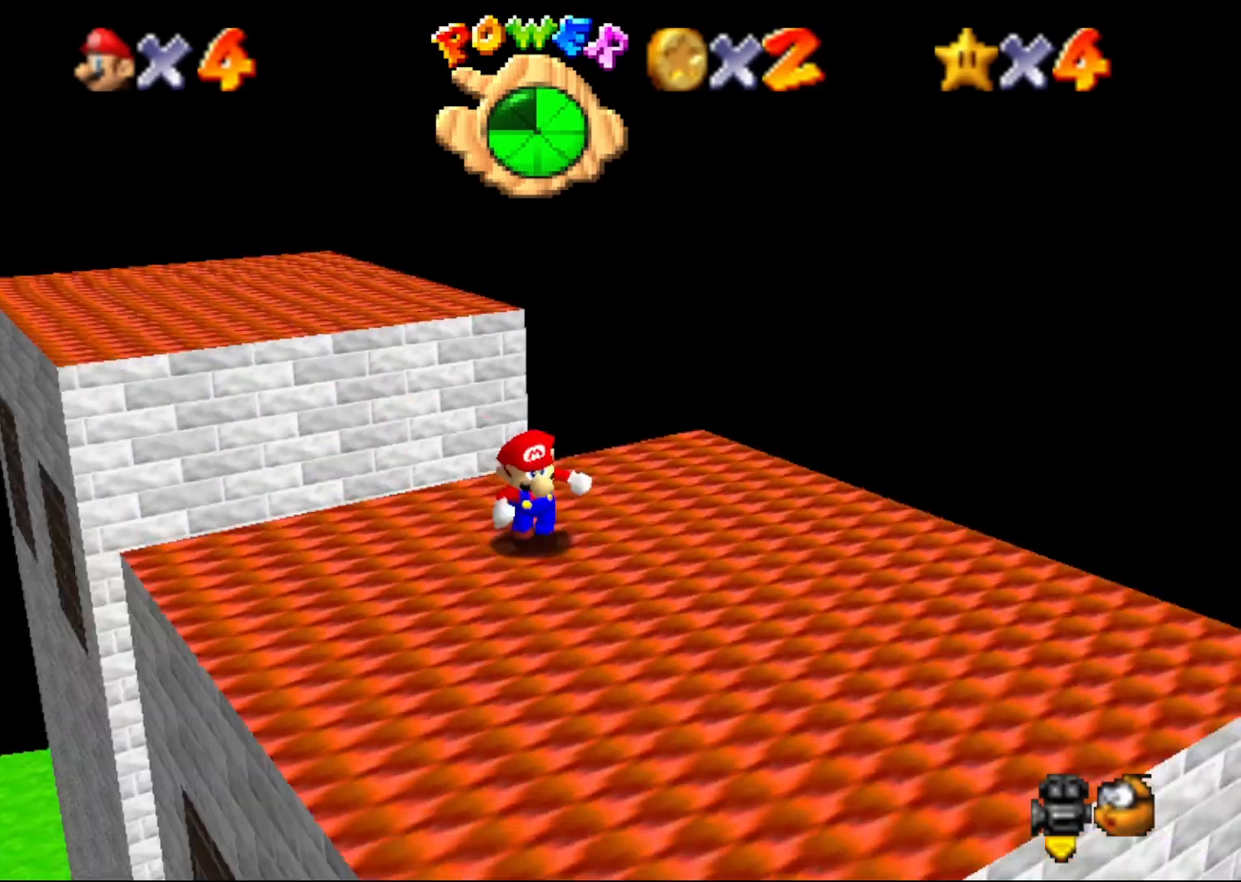
{"buttons": [], "left_stick": "up-right", "events": [[50, "C_LEFT", "up"], [117, "C_LEFT", "down"], [200, "C_LEFT", "up"], [267, "C_LEFT", "down"], [283, "left_stick", "right"], [350, "C_LEFT", "up"], [417, "left_stick", "up-right"]]}
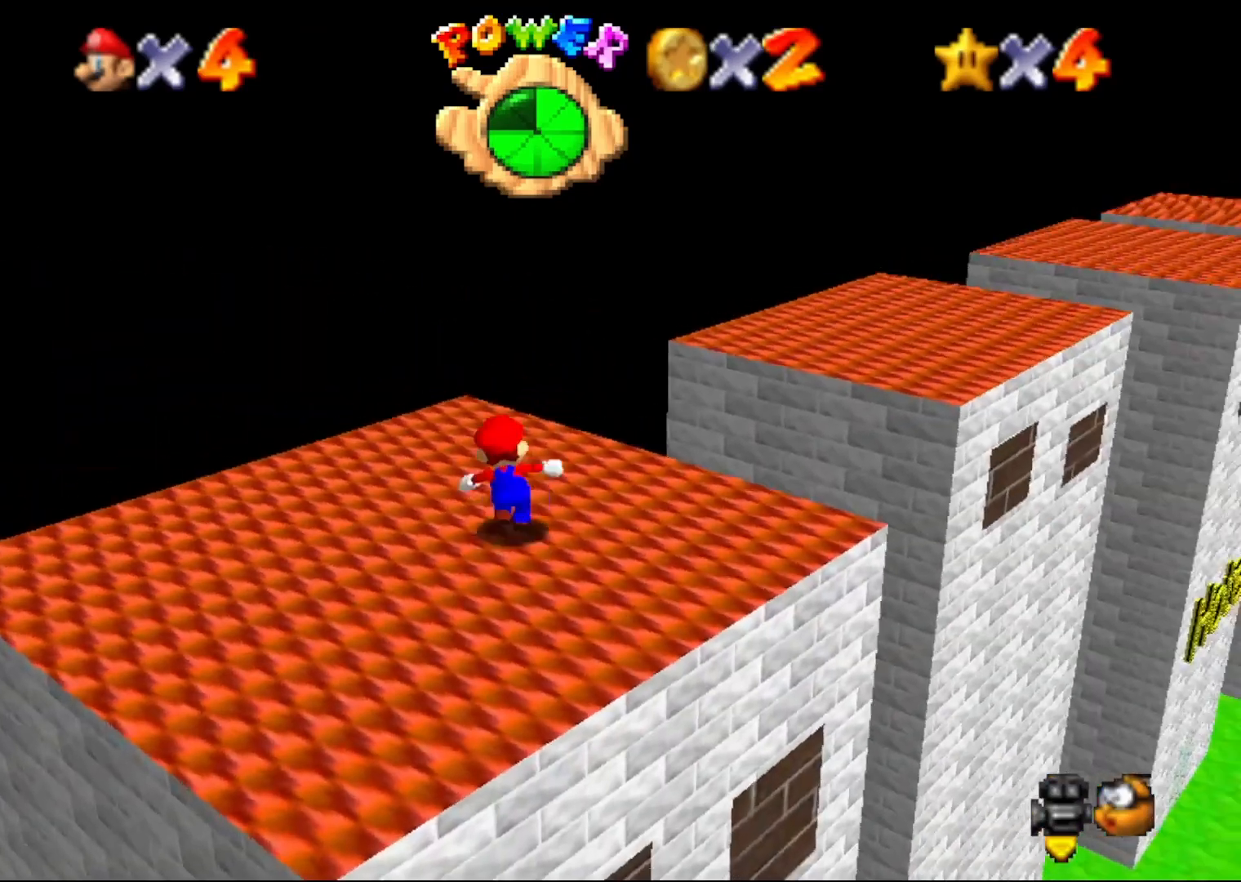
{"buttons": ["A"], "left_stick": "right", "events": [[333, "A", "down"], [483, "left_stick", "right"]]}
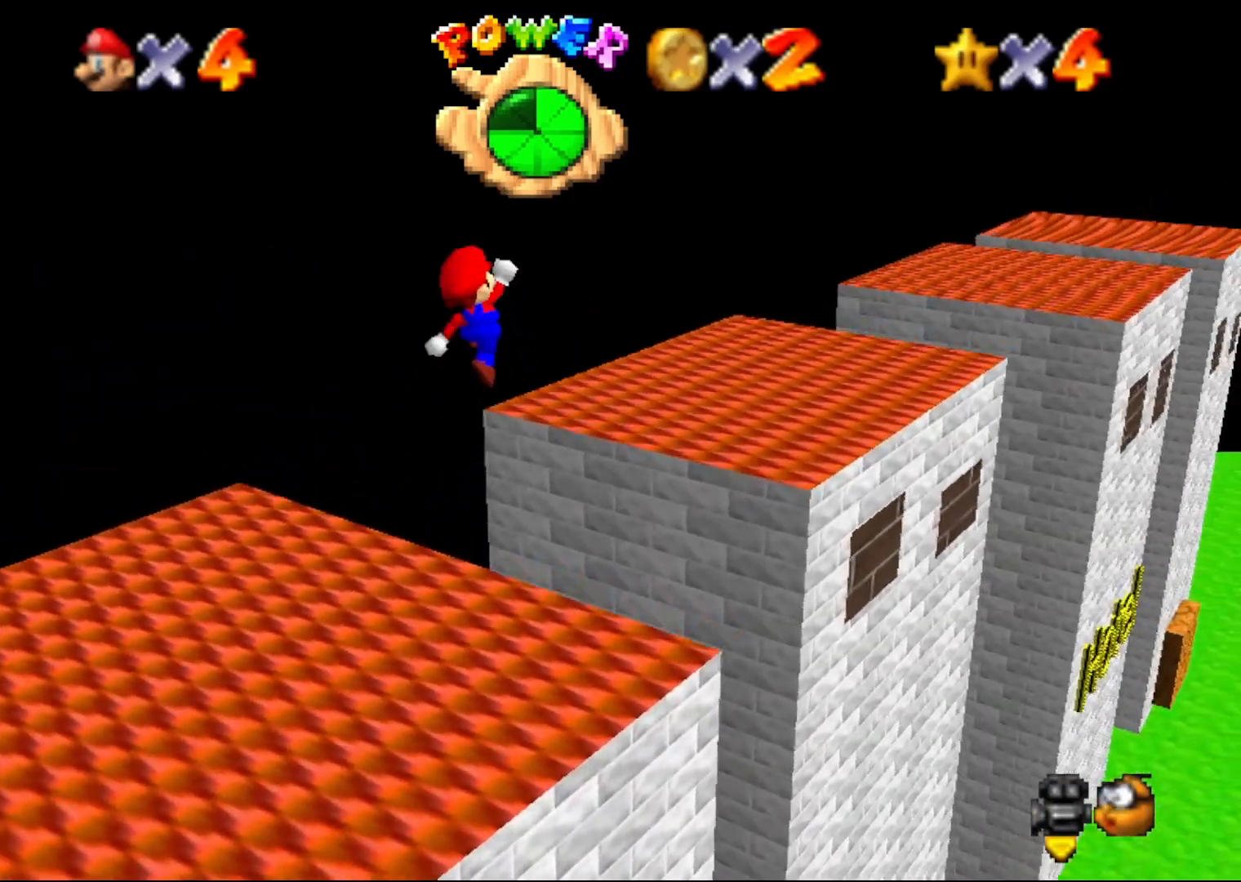
{"buttons": [], "left_stick": "up-right", "events": [[233, "A", "up"], [433, "left_stick", "up-right"]]}
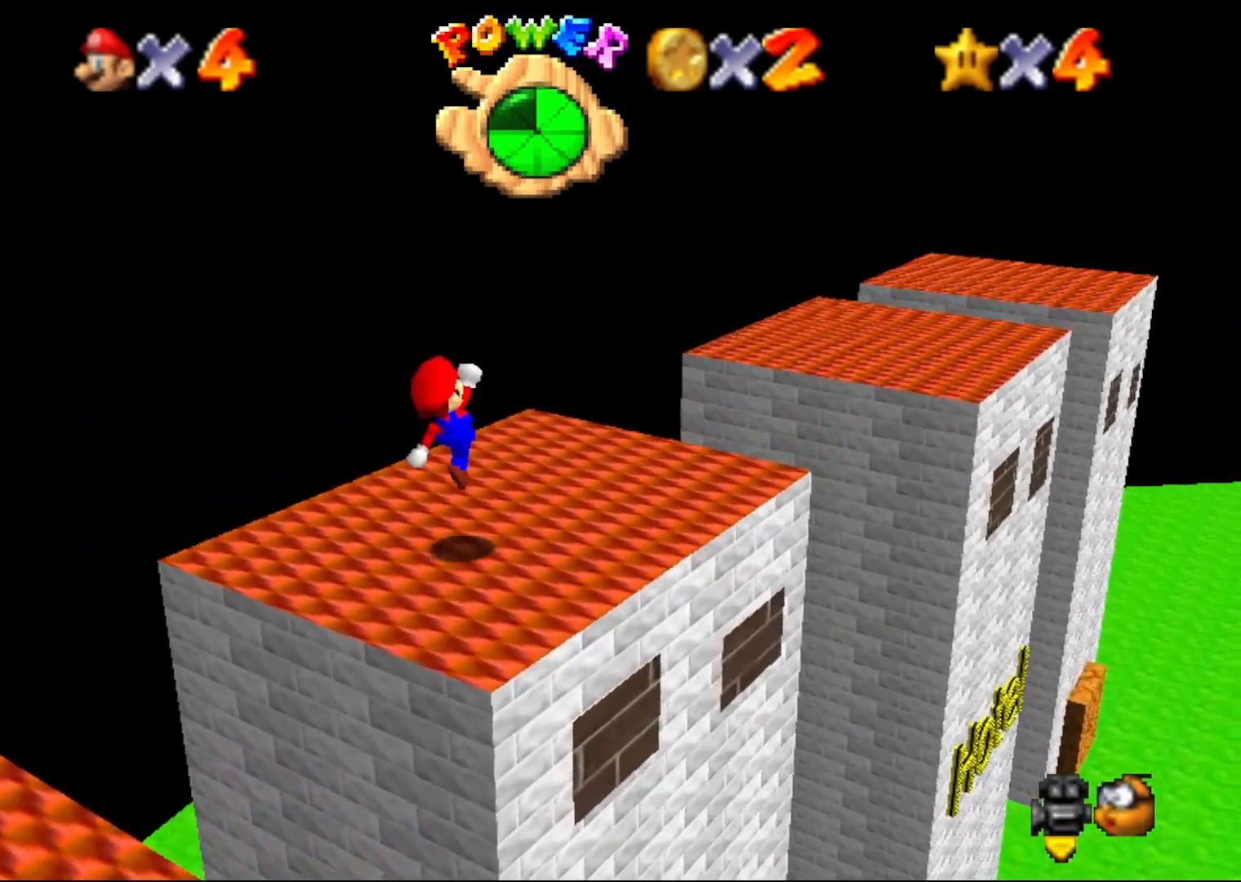
{"buttons": [], "left_stick": "center", "events": [[183, "left_stick", "center"], [267, "A", "down"], [300, "A", "up"], [367, "left_stick", "up-right"], [500, "left_stick", "center"]]}
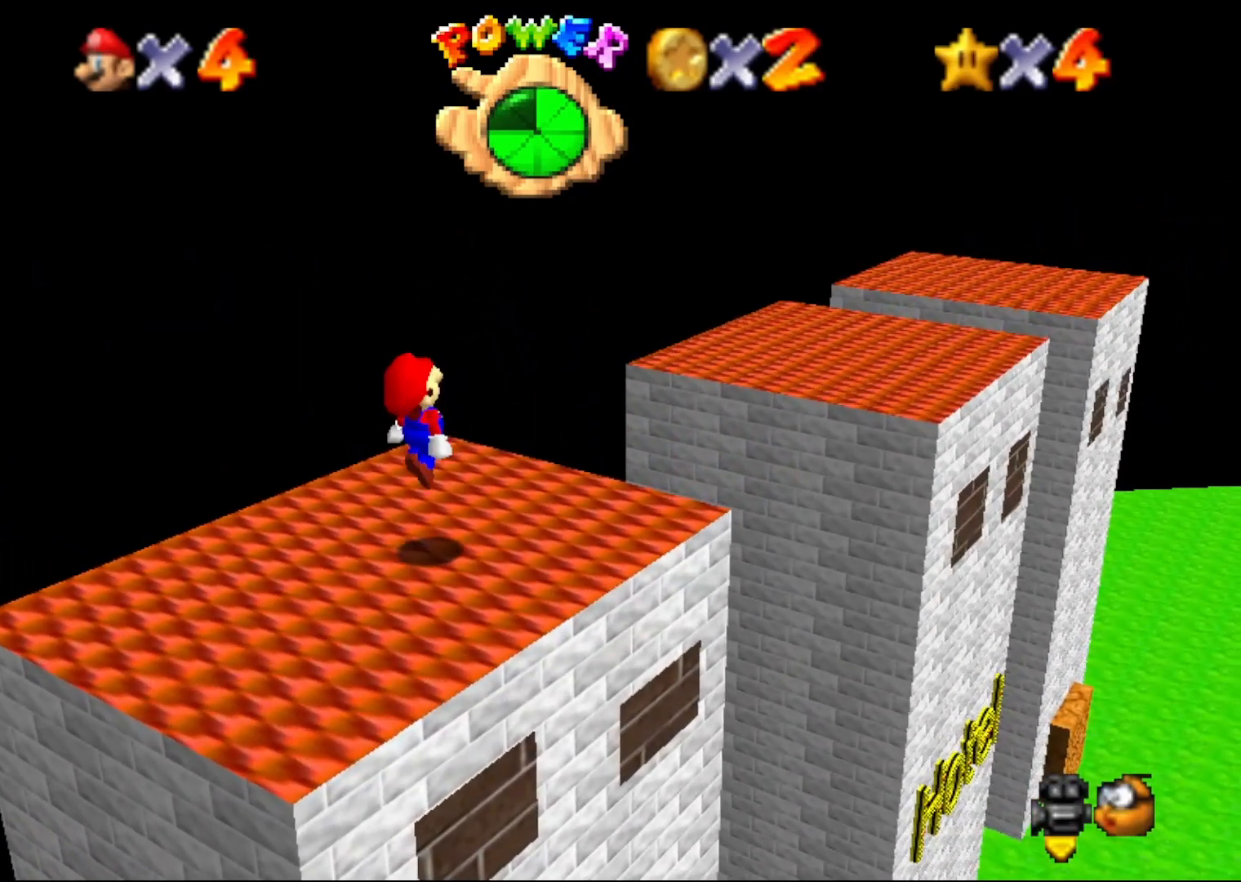
{"buttons": [], "left_stick": "right", "events": [[100, "C_RIGHT", "down"], [100, "left_stick", "up-right"], [150, "C_RIGHT", "up"], [233, "left_stick", "right"], [350, "A", "down"], [433, "A", "up"]]}
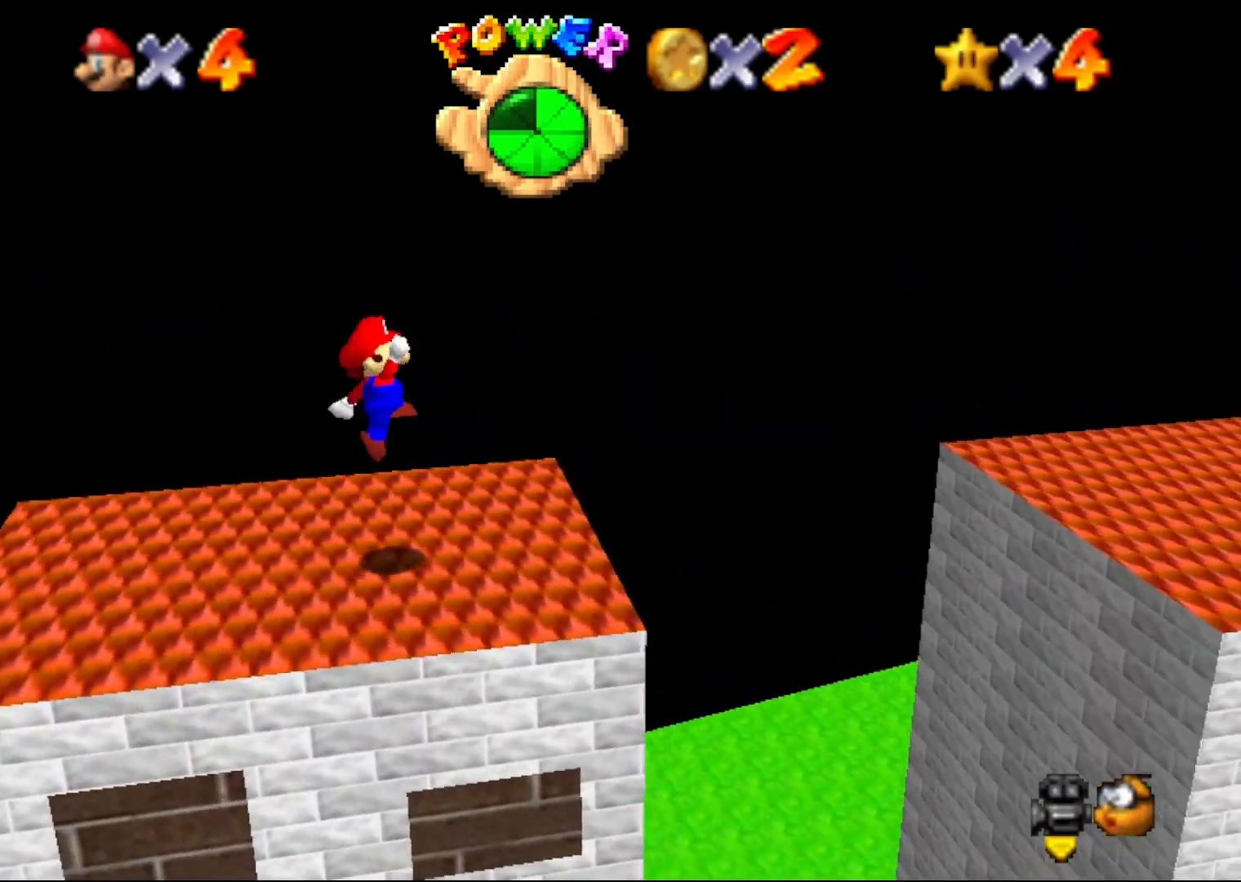
{"buttons": ["A"], "left_stick": "right", "events": [[417, "A", "down"]]}
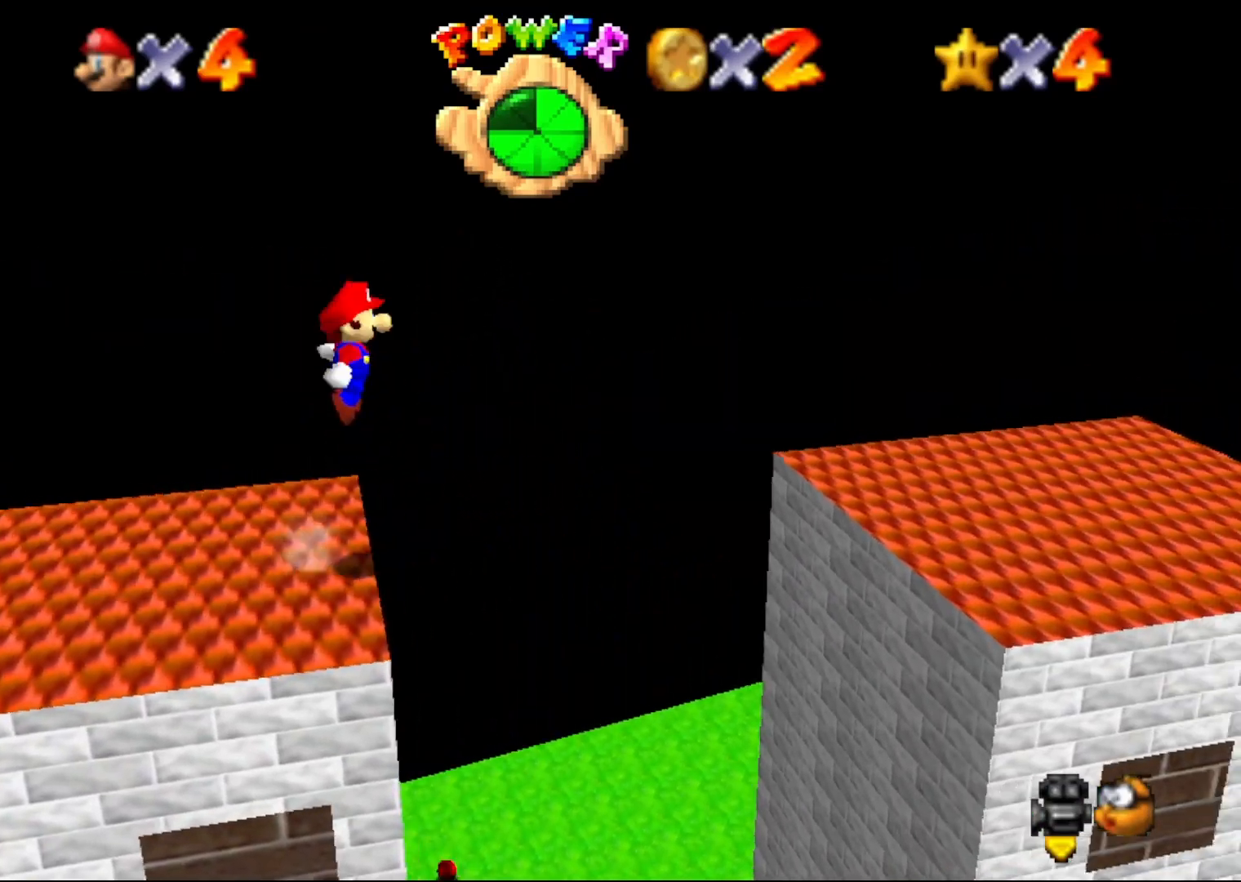
{"buttons": [], "left_stick": "right", "events": [[367, "A", "up"]]}